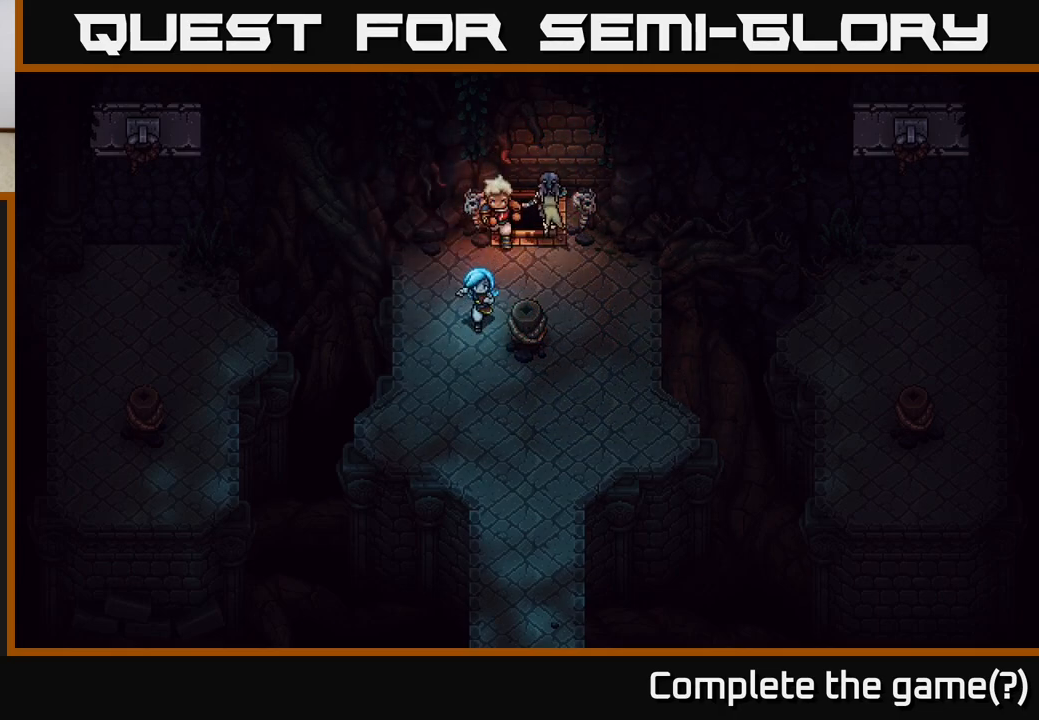
Gameplay with a controller (Xbox layout); each line is a JSON object with the inputs held at the frame after it. "events" lists button and stick changes between this image and that frame as [ms after this image, input, new state], when the widget could be followed in between.
{"buttons": [], "left_stick": "left", "right_stick": "center", "events": [[333, "left_stick", "left"], [367, "B", "down"], [500, "B", "up"]]}
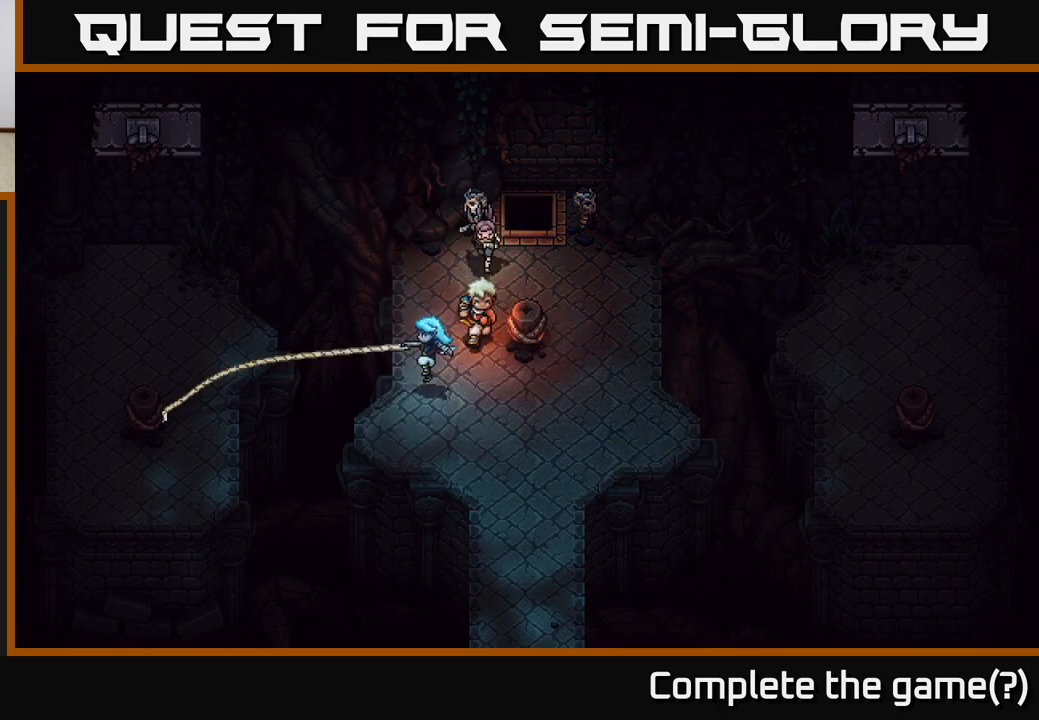
{"buttons": [], "left_stick": "up", "right_stick": "center", "events": [[117, "left_stick", "center"], [333, "left_stick", "up"]]}
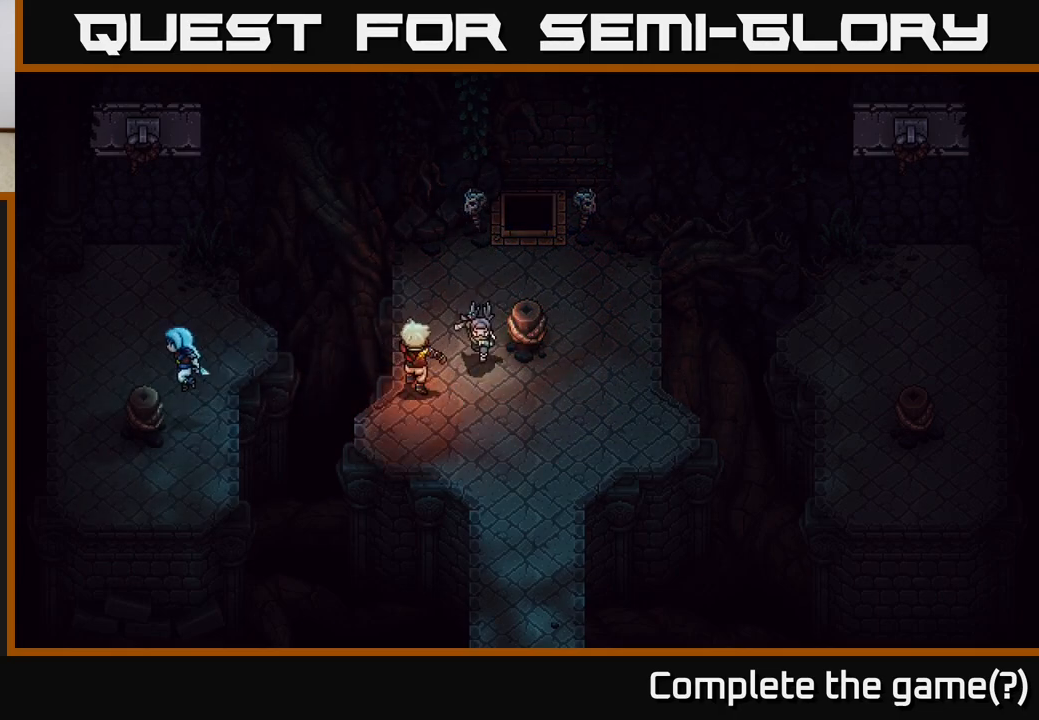
{"buttons": [], "left_stick": "up-right", "right_stick": "center", "events": [[333, "left_stick", "up-right"]]}
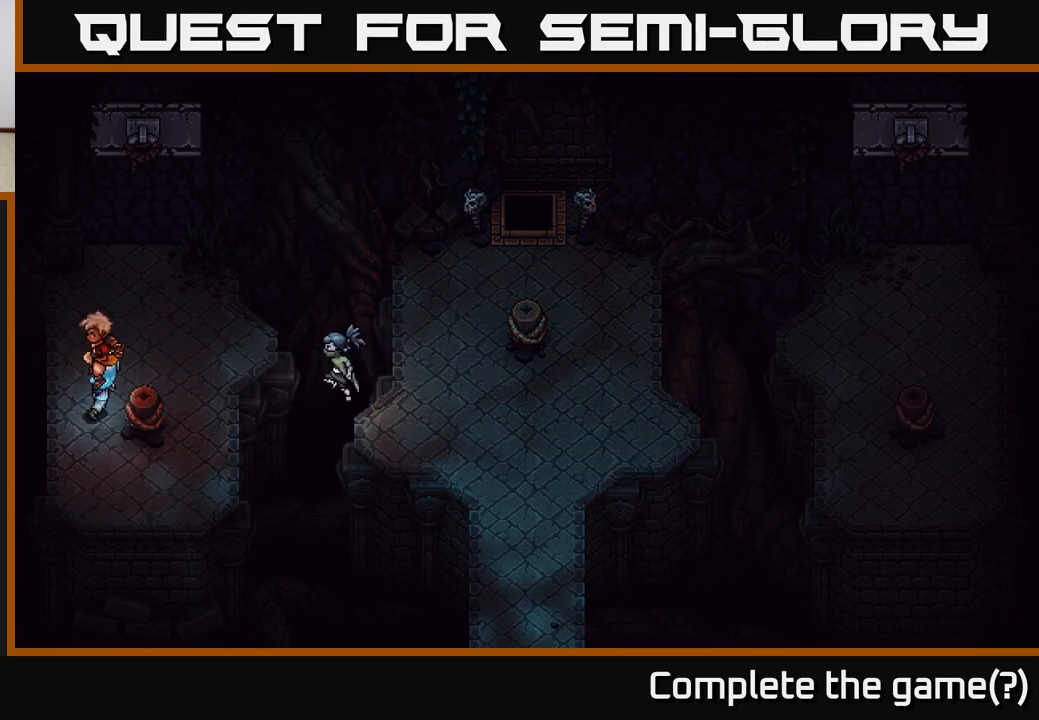
{"buttons": [], "left_stick": "up", "right_stick": "center", "events": [[200, "left_stick", "up"], [283, "B", "down"], [417, "B", "up"]]}
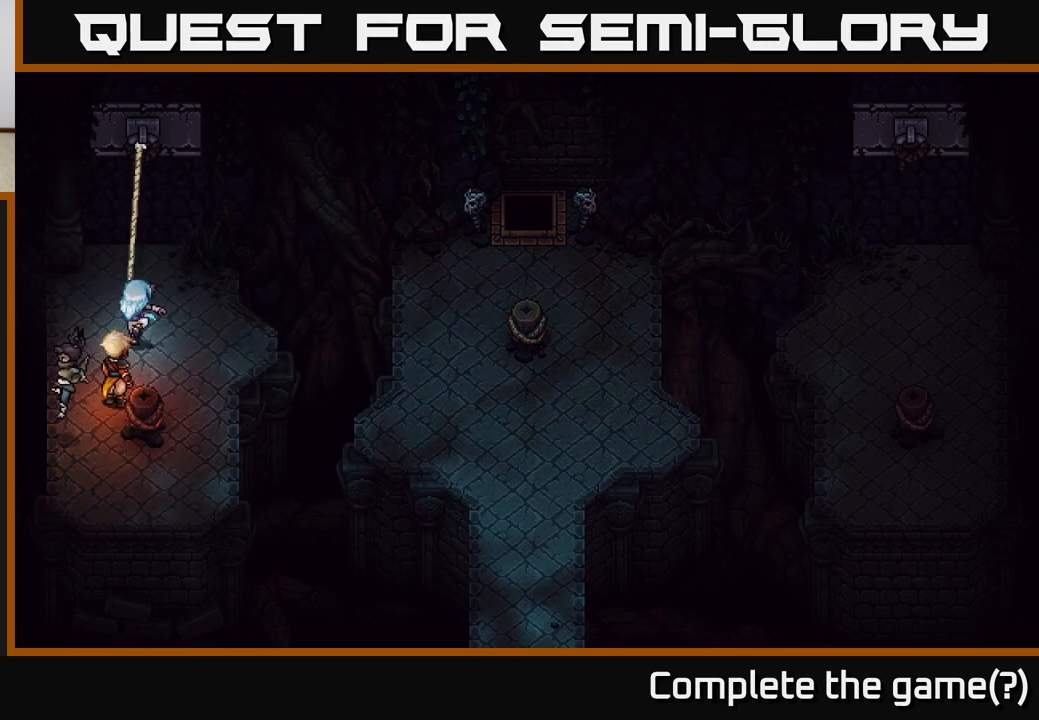
{"buttons": [], "left_stick": "up", "right_stick": "center", "events": [[50, "left_stick", "center"], [383, "left_stick", "up"]]}
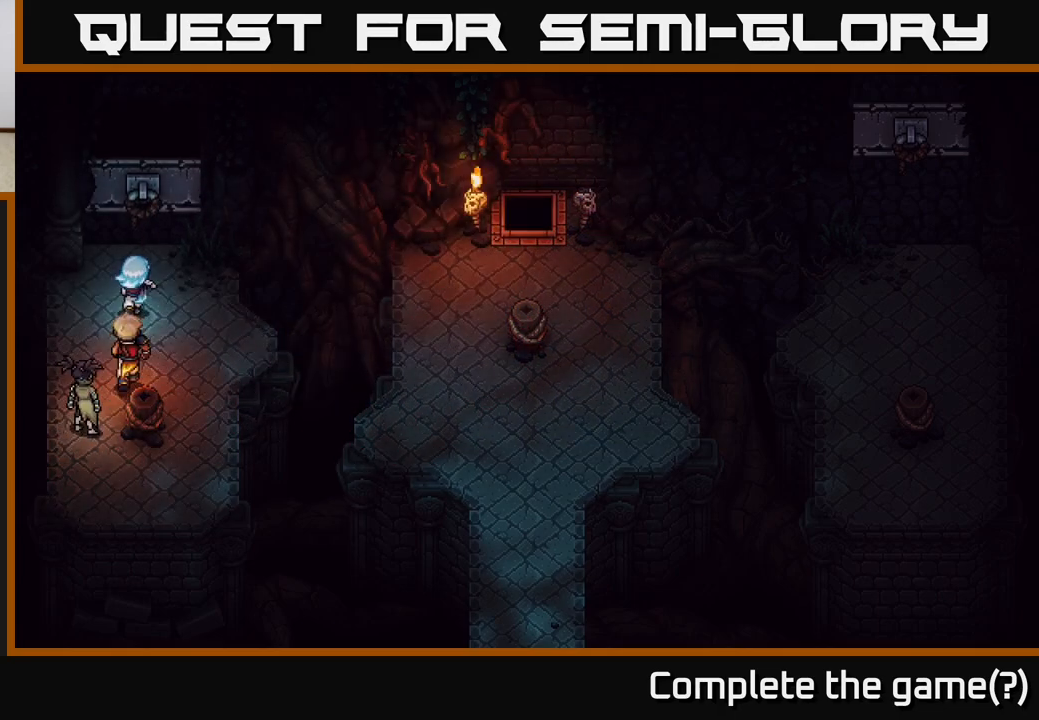
{"buttons": [], "left_stick": "down", "right_stick": "center", "events": [[417, "left_stick", "center"], [500, "left_stick", "down"]]}
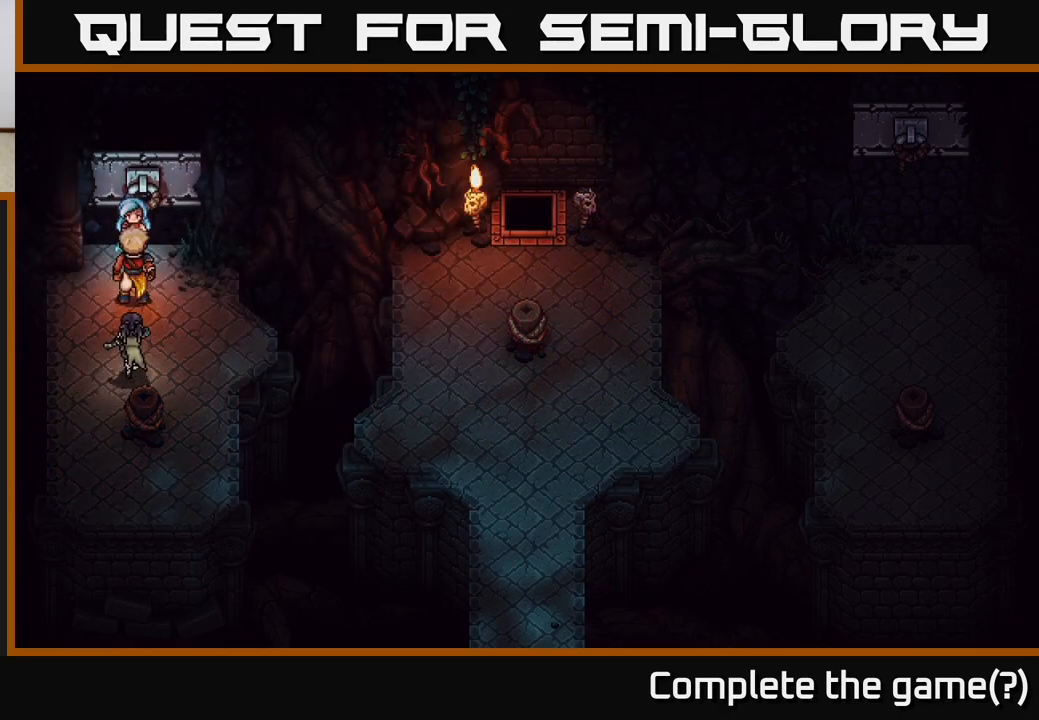
{"buttons": [], "left_stick": "down-right", "right_stick": "center", "events": [[417, "left_stick", "down-right"]]}
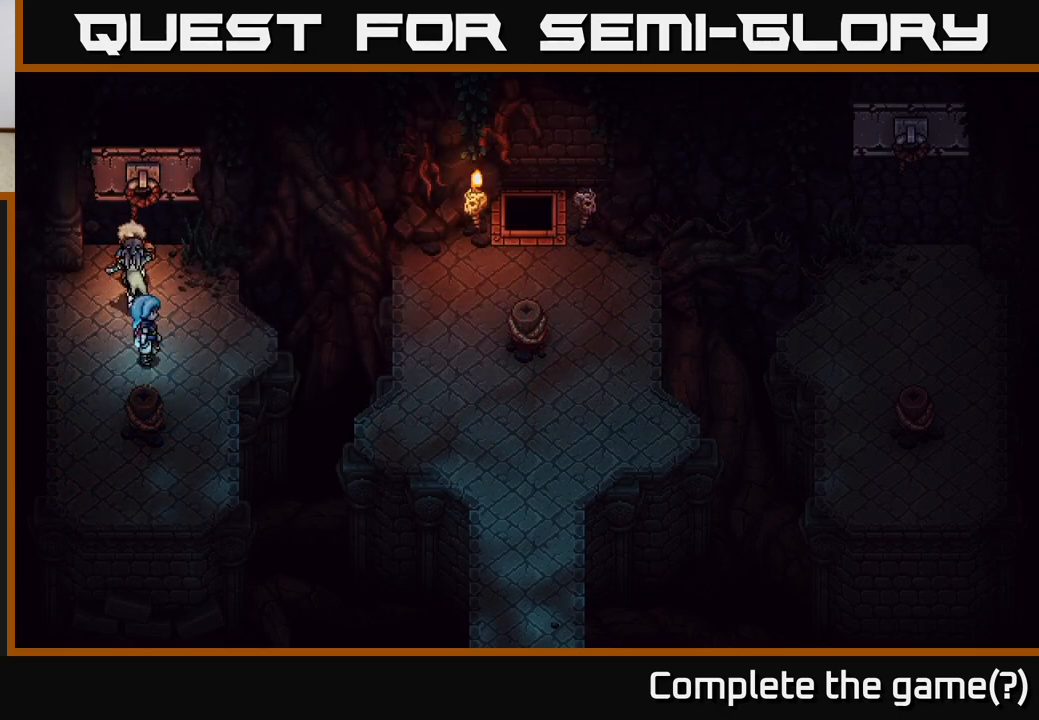
{"buttons": ["B"], "left_stick": "up", "right_stick": "center", "events": [[17, "left_stick", "center"], [133, "left_stick", "down"], [367, "left_stick", "center"], [417, "left_stick", "up"], [450, "B", "down"]]}
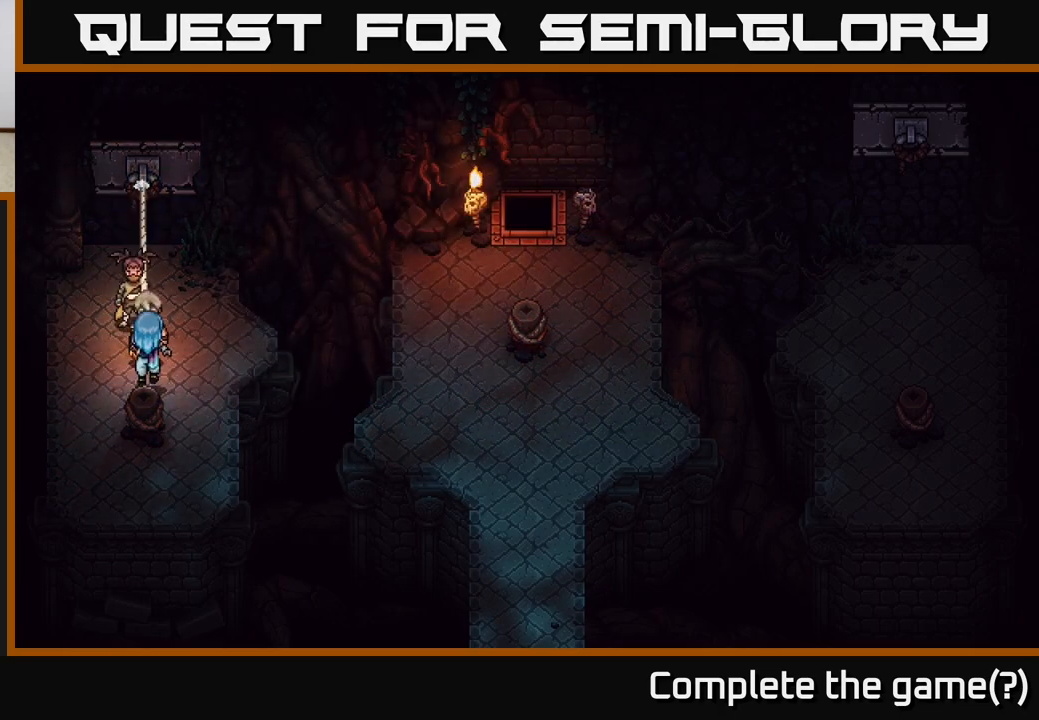
{"buttons": [], "left_stick": "up-right", "right_stick": "center", "events": [[83, "left_stick", "center"], [100, "B", "up"], [350, "left_stick", "right"], [417, "left_stick", "up-right"]]}
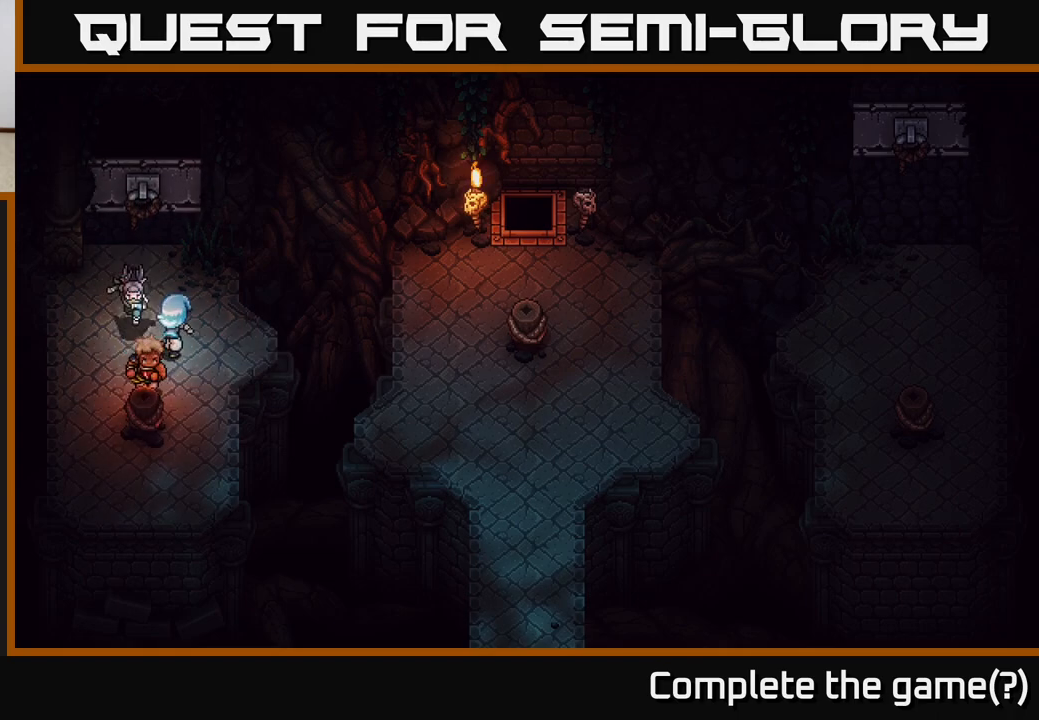
{"buttons": [], "left_stick": "up", "right_stick": "center", "events": [[100, "left_stick", "center"], [167, "left_stick", "down"], [417, "left_stick", "left"], [483, "left_stick", "up"]]}
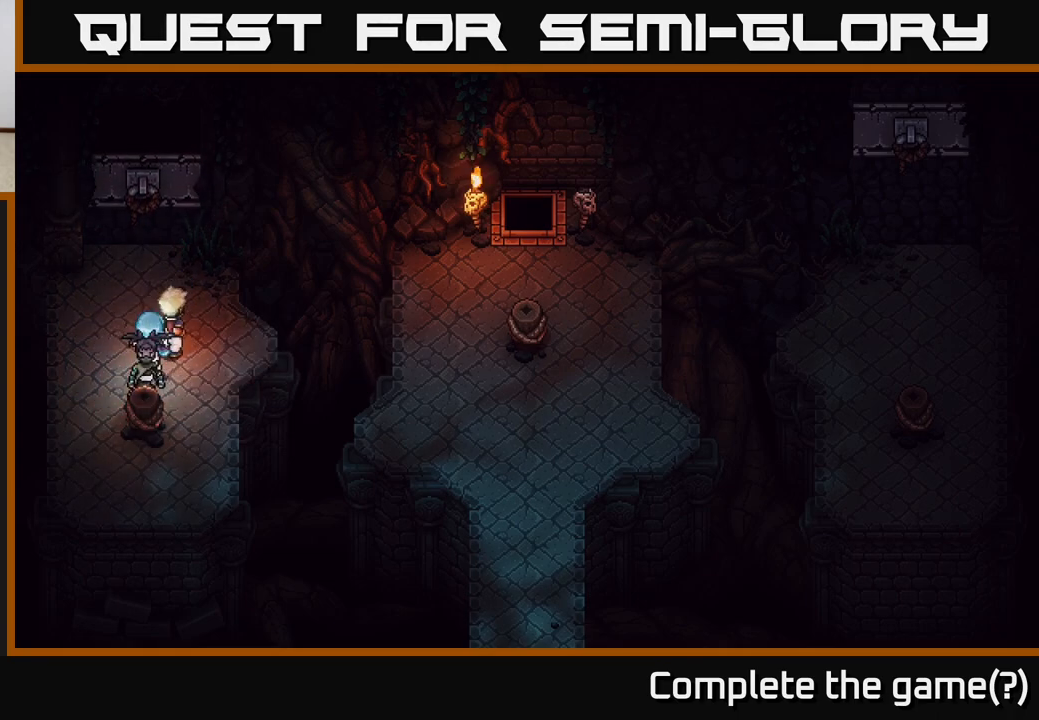
{"buttons": [], "left_stick": "up-right", "right_stick": "center", "events": [[17, "B", "down"], [150, "B", "up"], [167, "left_stick", "center"], [467, "left_stick", "up-right"]]}
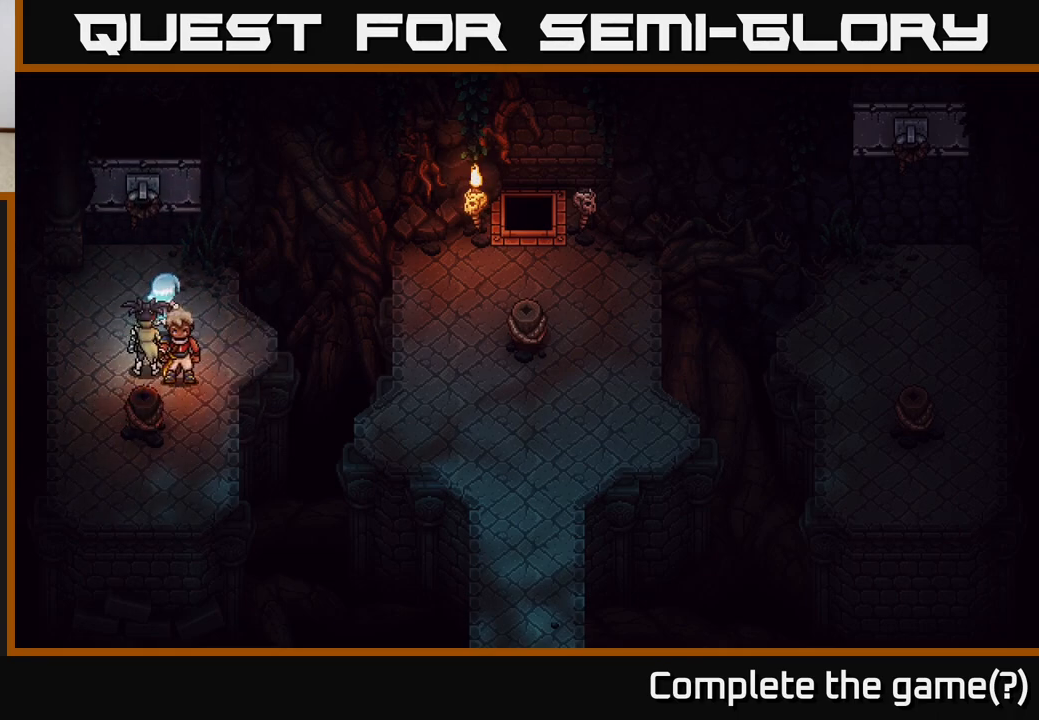
{"buttons": [], "left_stick": "right", "right_stick": "center", "events": [[67, "left_stick", "right"], [133, "B", "down"], [233, "B", "up"]]}
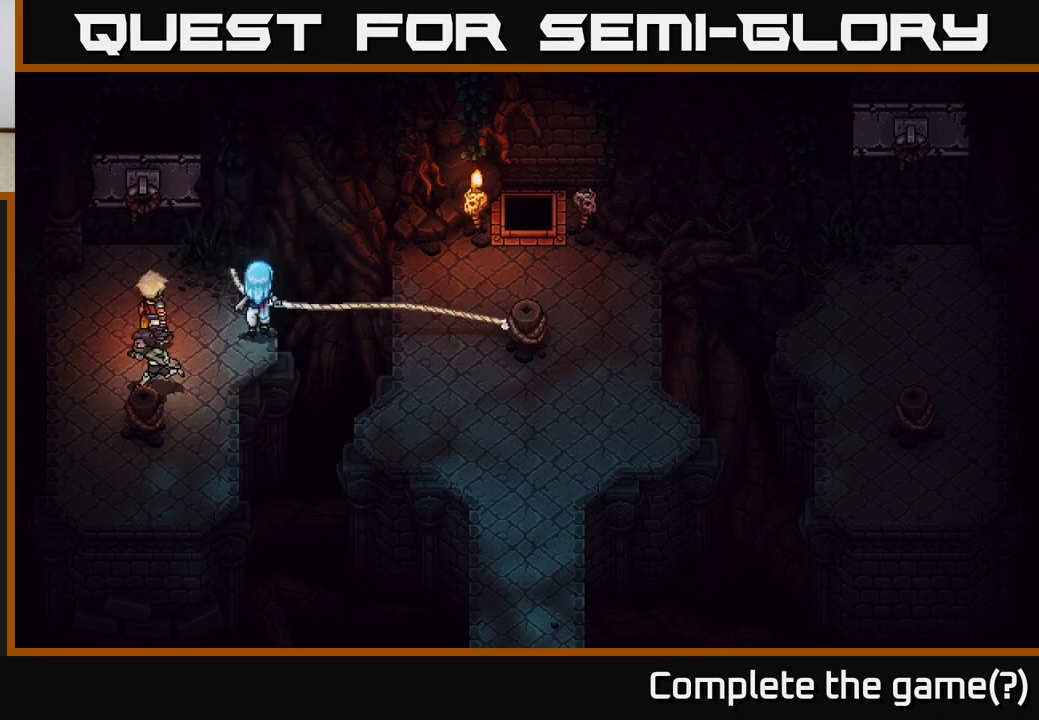
{"buttons": [], "left_stick": "down-right", "right_stick": "center", "events": [[150, "left_stick", "down-right"]]}
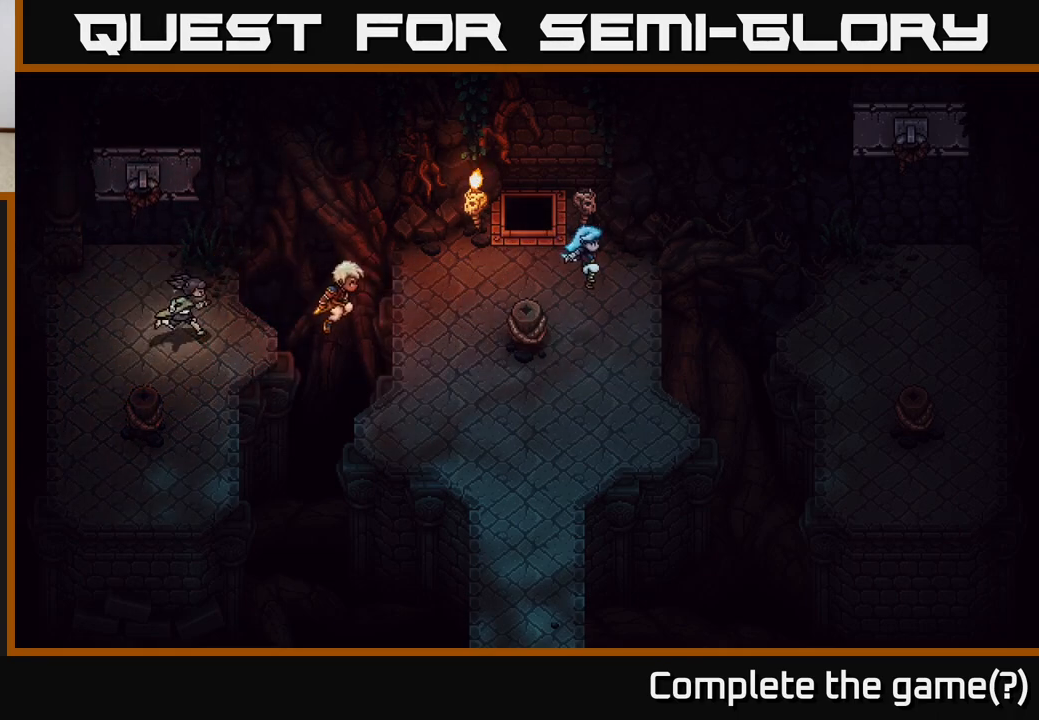
{"buttons": [], "left_stick": "down-right", "right_stick": "center", "events": [[150, "left_stick", "down"], [500, "left_stick", "down-right"]]}
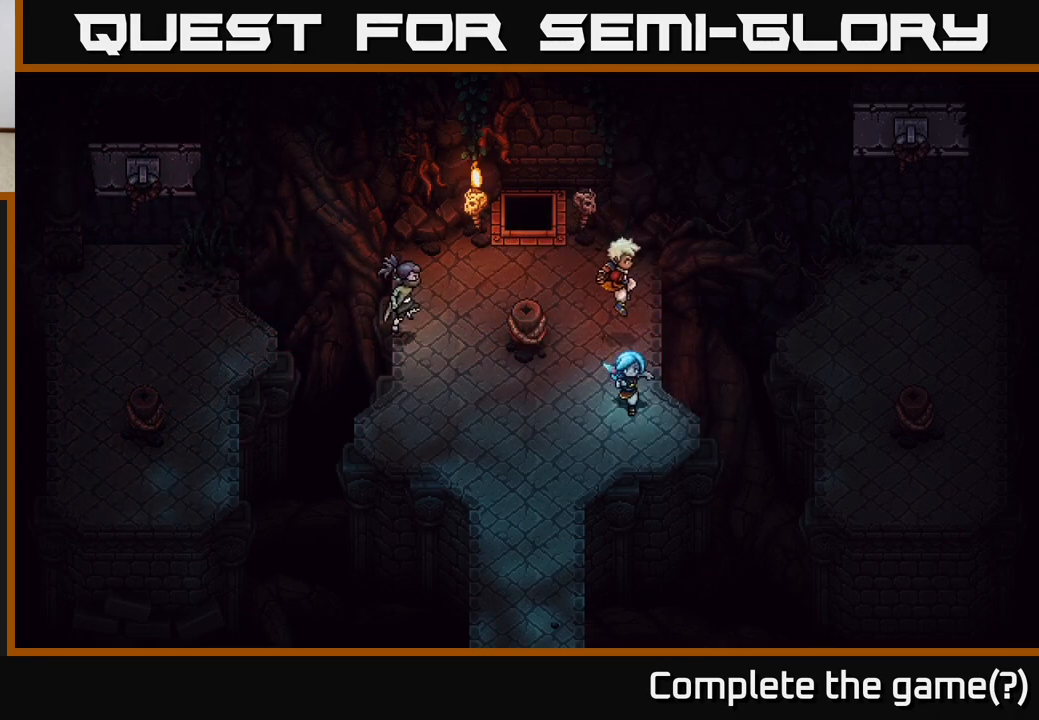
{"buttons": [], "left_stick": "center", "right_stick": "center", "events": [[150, "left_stick", "right"], [183, "B", "down"], [383, "B", "up"], [383, "left_stick", "center"]]}
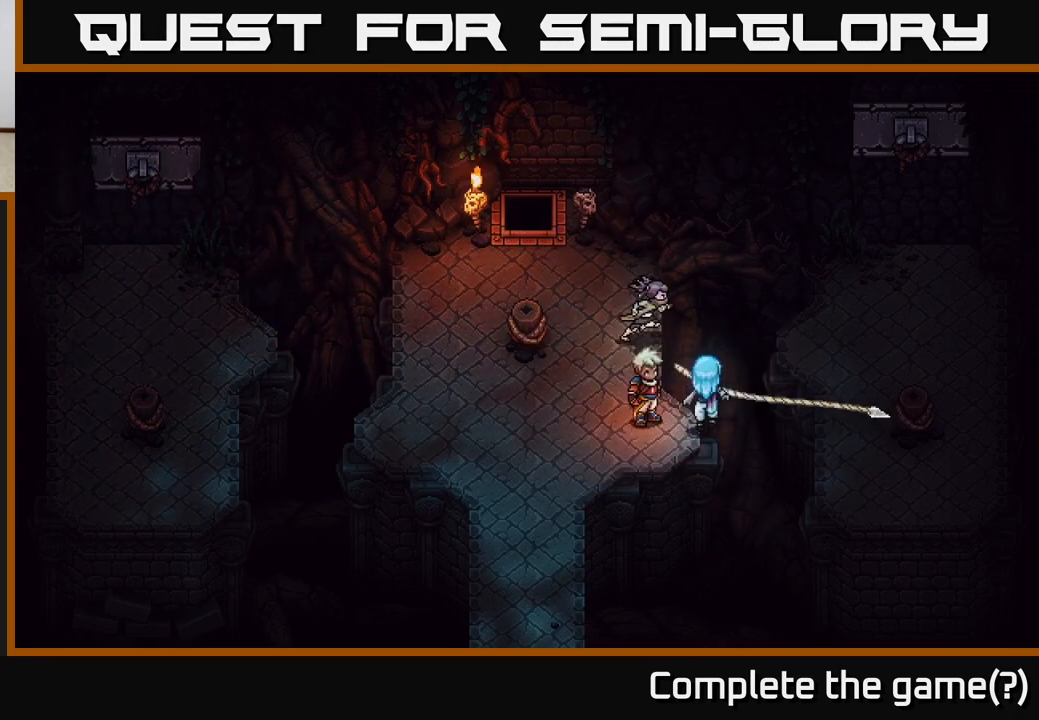
{"buttons": [], "left_stick": "up", "right_stick": "center", "events": [[83, "left_stick", "up-right"], [333, "left_stick", "up"]]}
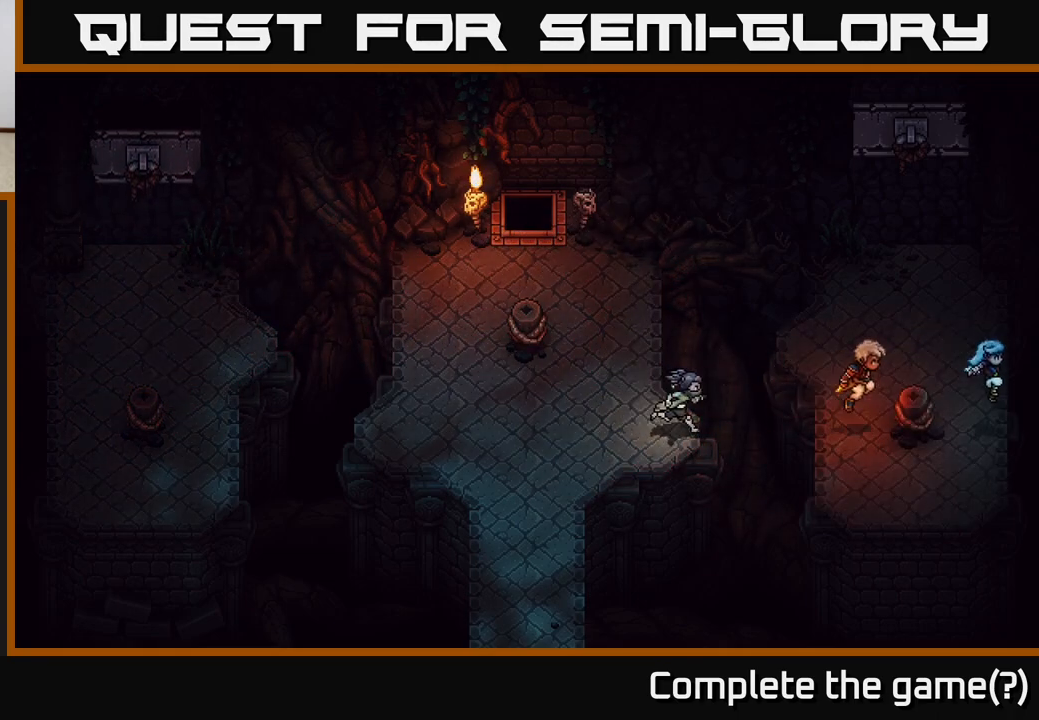
{"buttons": ["B"], "left_stick": "up", "right_stick": "center", "events": [[83, "left_stick", "up-left"], [383, "left_stick", "up"], [417, "B", "down"]]}
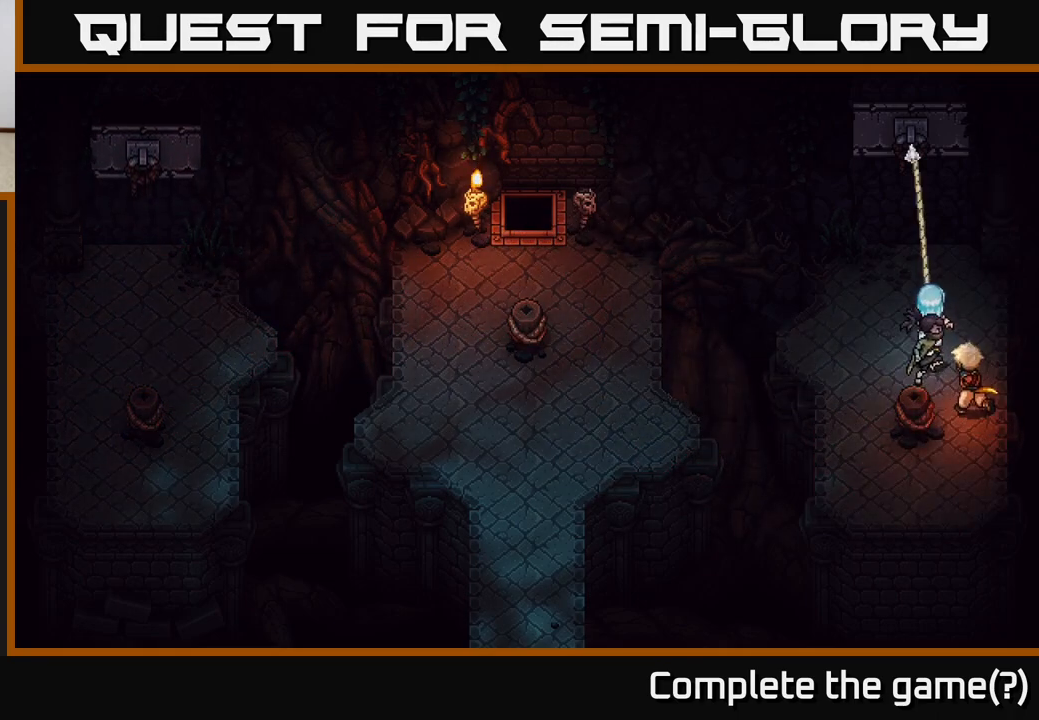
{"buttons": [], "left_stick": "center", "right_stick": "center", "events": [[17, "B", "up"], [83, "left_stick", "center"]]}
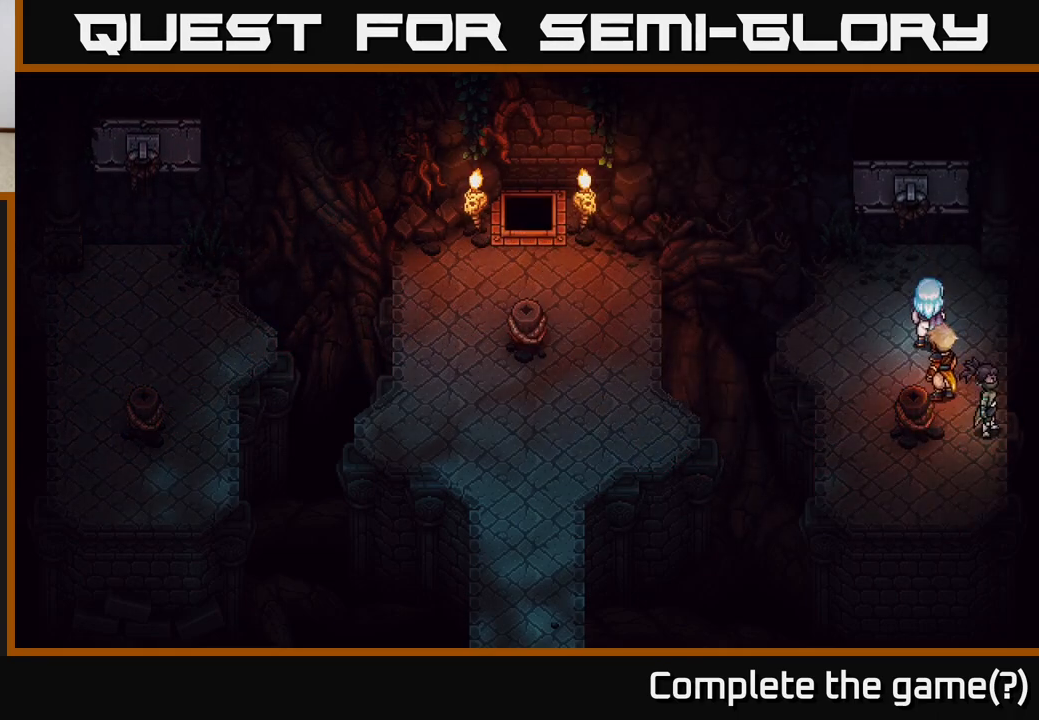
{"buttons": [], "left_stick": "left", "right_stick": "center", "events": [[150, "left_stick", "left"]]}
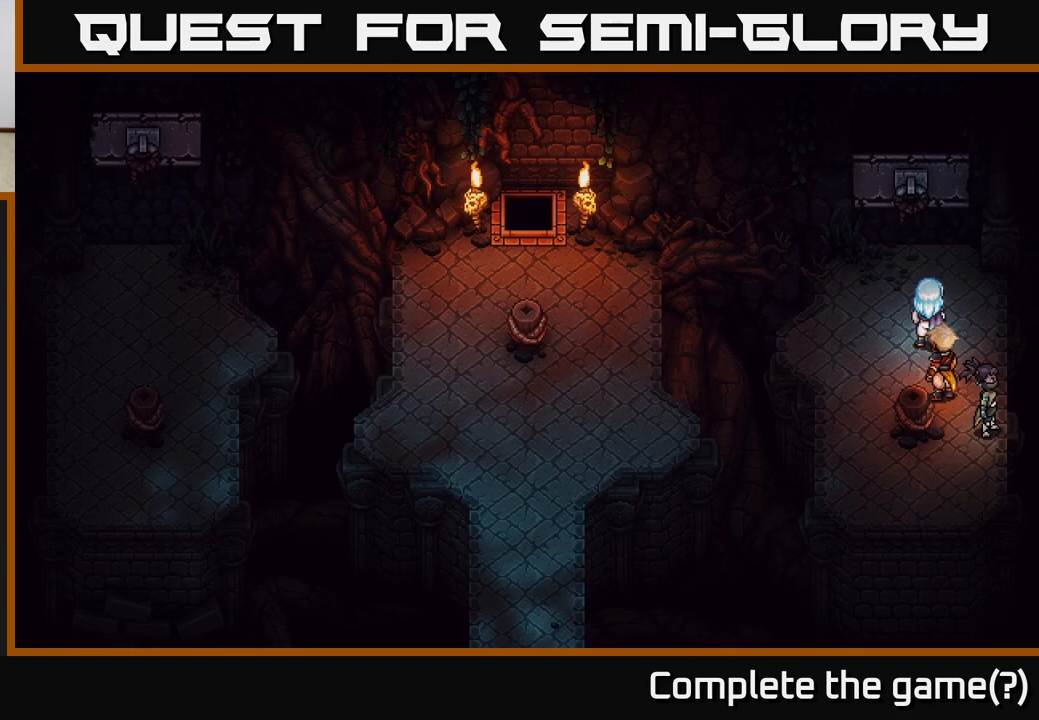
{"buttons": [], "left_stick": "center", "right_stick": "center", "events": [[317, "left_stick", "center"]]}
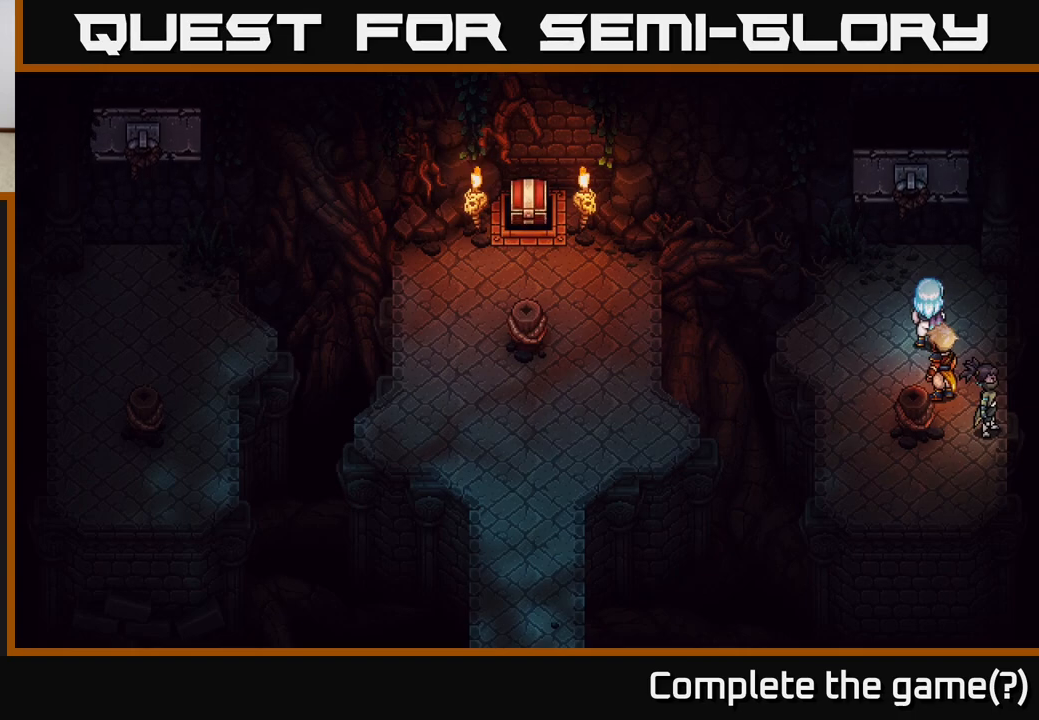
{"buttons": [], "left_stick": "left", "right_stick": "center", "events": [[333, "left_stick", "left"]]}
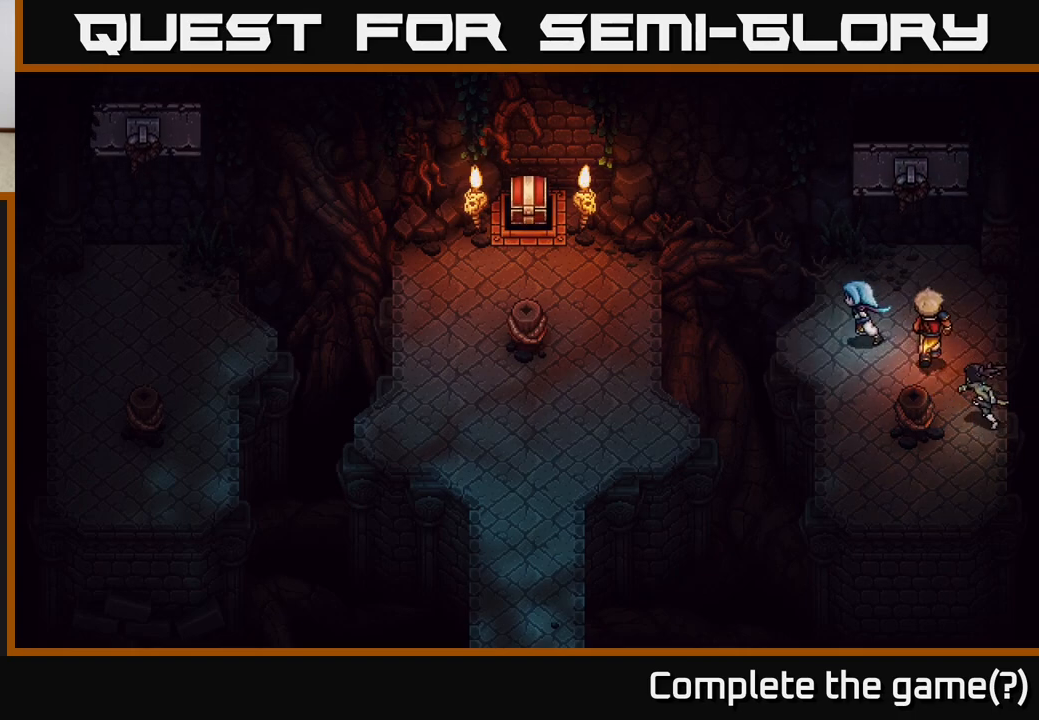
{"buttons": [], "left_stick": "center", "right_stick": "center", "events": [[83, "B", "down"], [200, "B", "up"], [367, "left_stick", "center"]]}
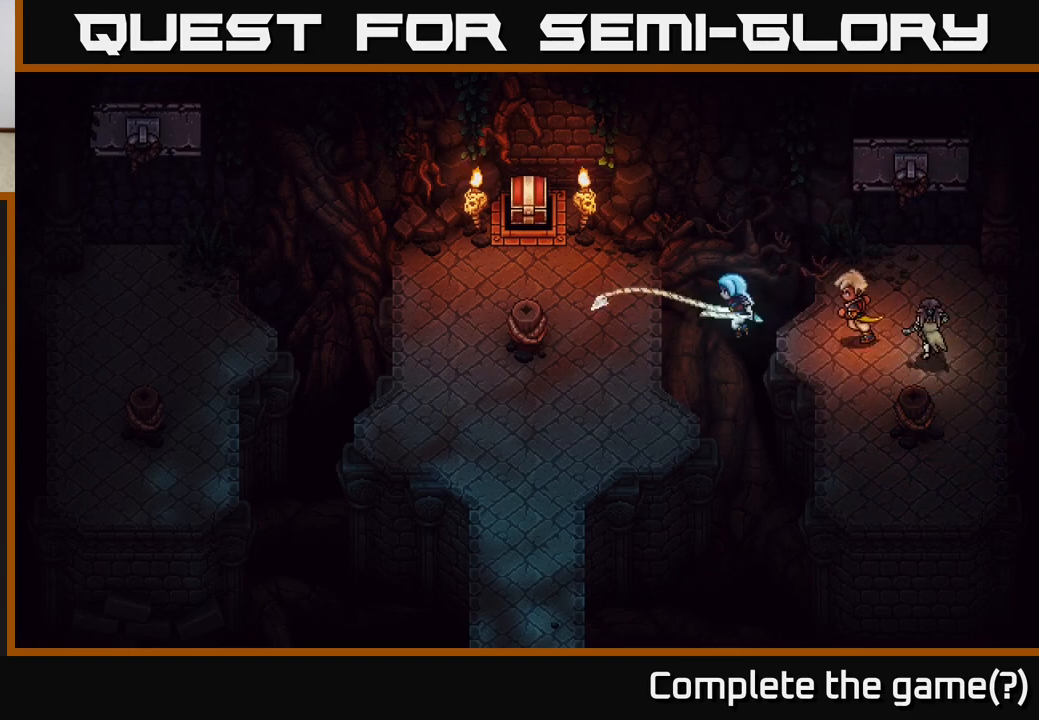
{"buttons": [], "left_stick": "up", "right_stick": "center", "events": [[67, "left_stick", "up"], [300, "left_stick", "up-right"], [467, "left_stick", "up"]]}
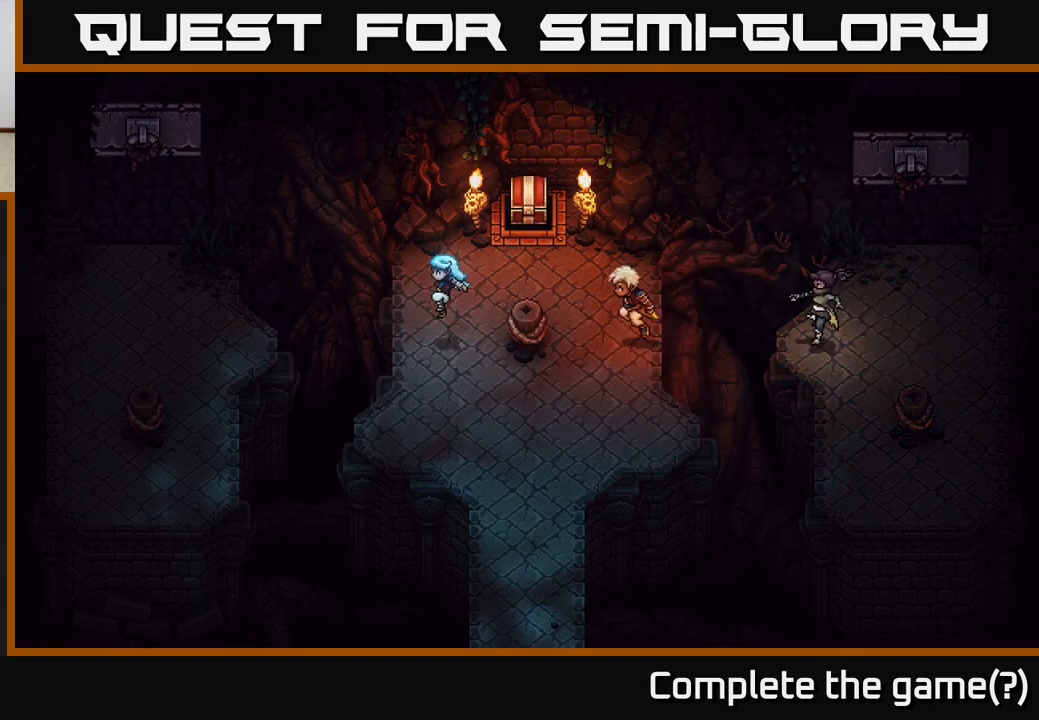
{"buttons": [], "left_stick": "up-right", "right_stick": "center", "events": [[83, "left_stick", "up-right"]]}
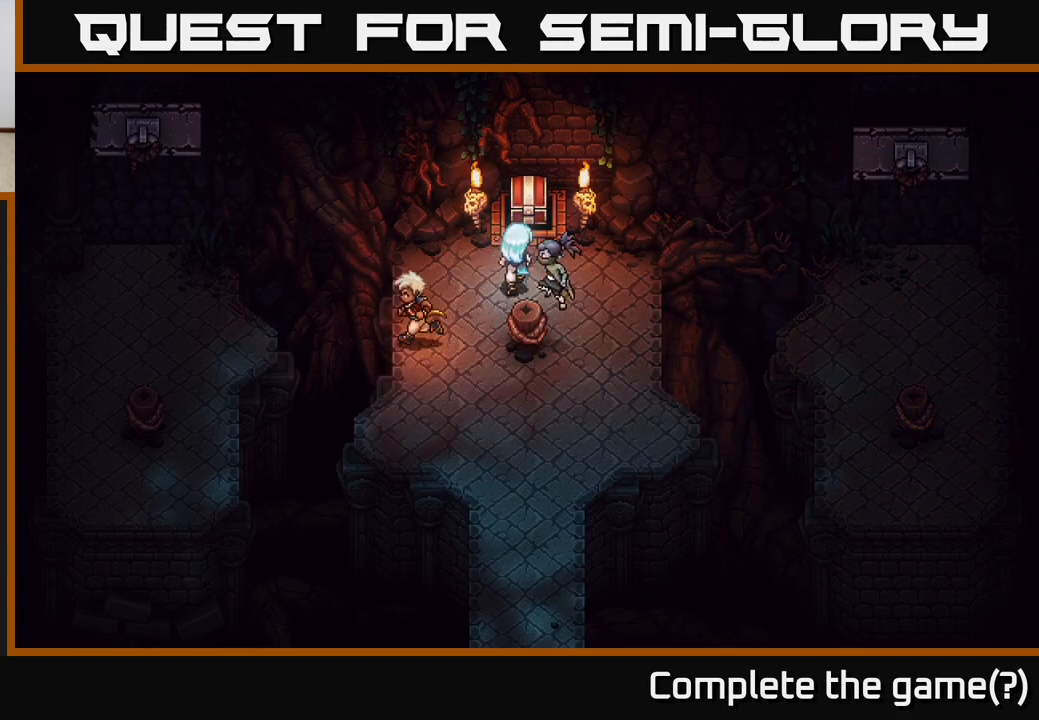
{"buttons": ["A"], "left_stick": "center", "right_stick": "center", "events": [[50, "left_stick", "up"], [167, "A", "down"], [250, "left_stick", "center"], [350, "A", "up"], [500, "A", "down"]]}
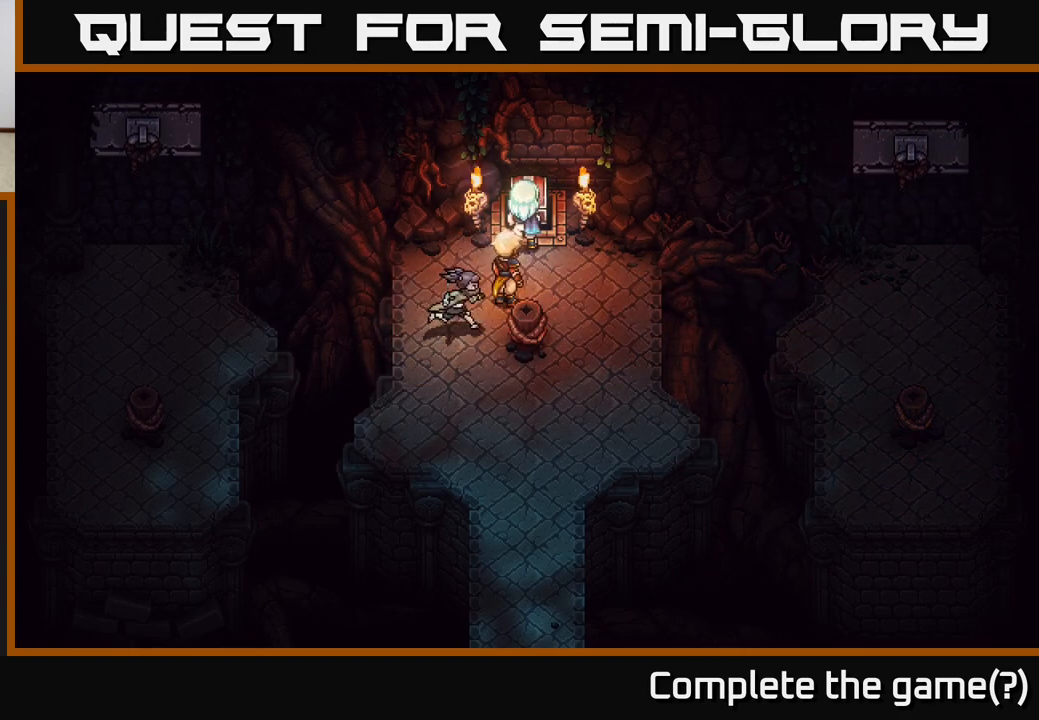
{"buttons": [], "left_stick": "center", "right_stick": "center", "events": [[133, "A", "up"]]}
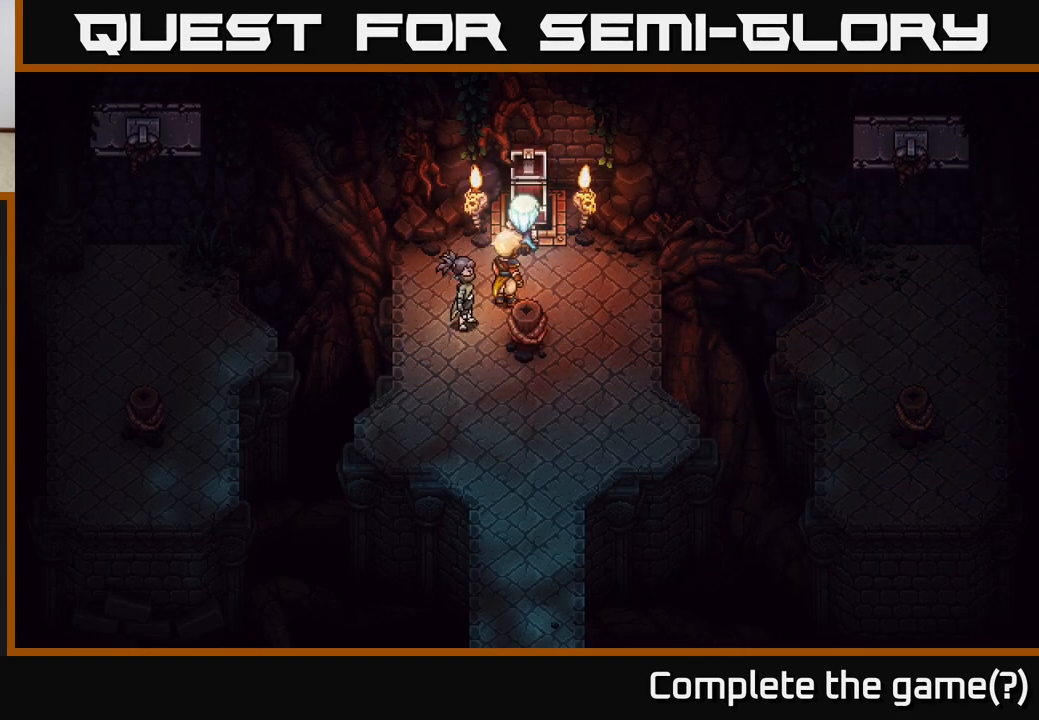
{"buttons": [], "left_stick": "center", "right_stick": "center", "events": []}
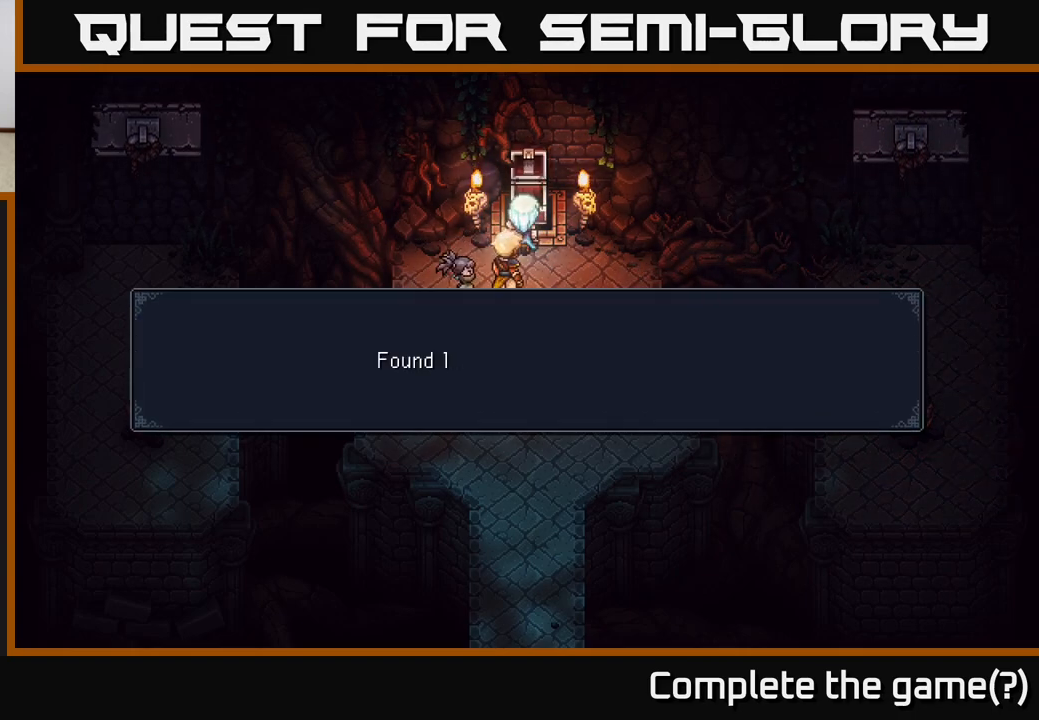
{"buttons": [], "left_stick": "center", "right_stick": "center", "events": [[67, "A", "down"], [217, "A", "up"]]}
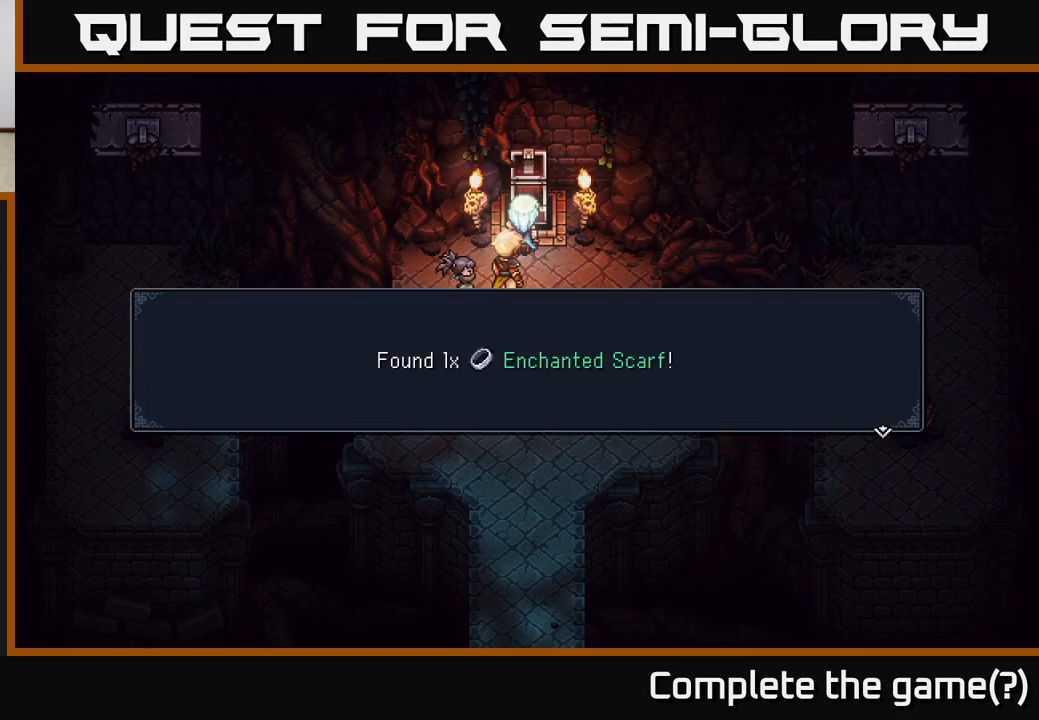
{"buttons": [], "left_stick": "down-right", "right_stick": "center", "events": [[183, "A", "down"], [333, "A", "up"], [450, "left_stick", "down-right"]]}
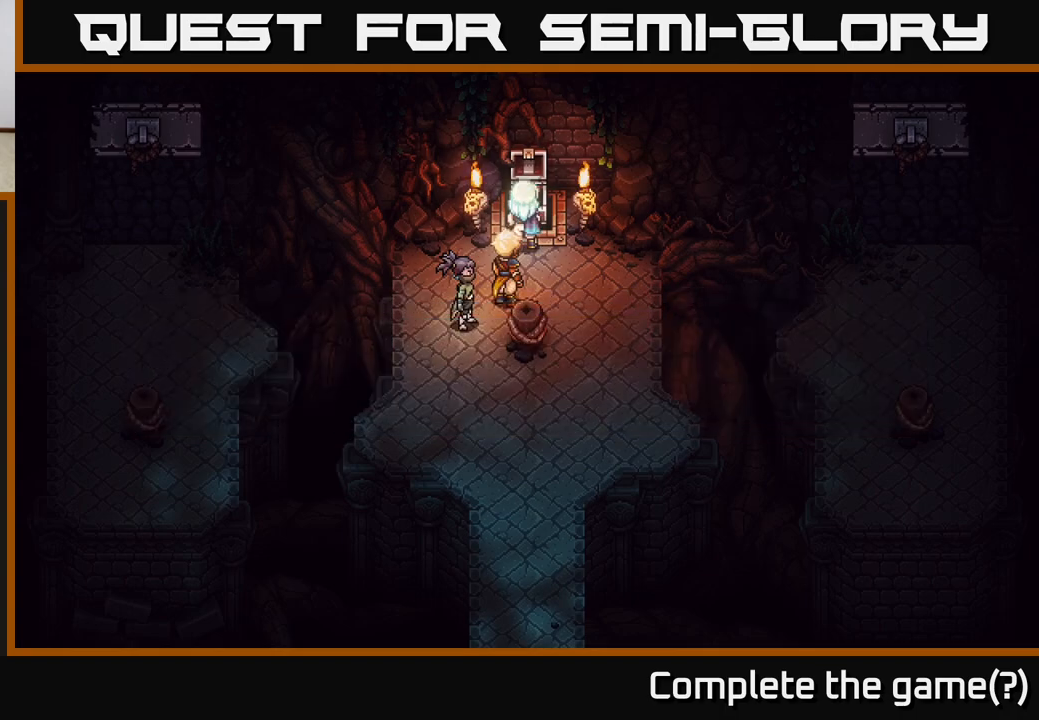
{"buttons": [], "left_stick": "center", "right_stick": "center", "events": [[450, "left_stick", "center"]]}